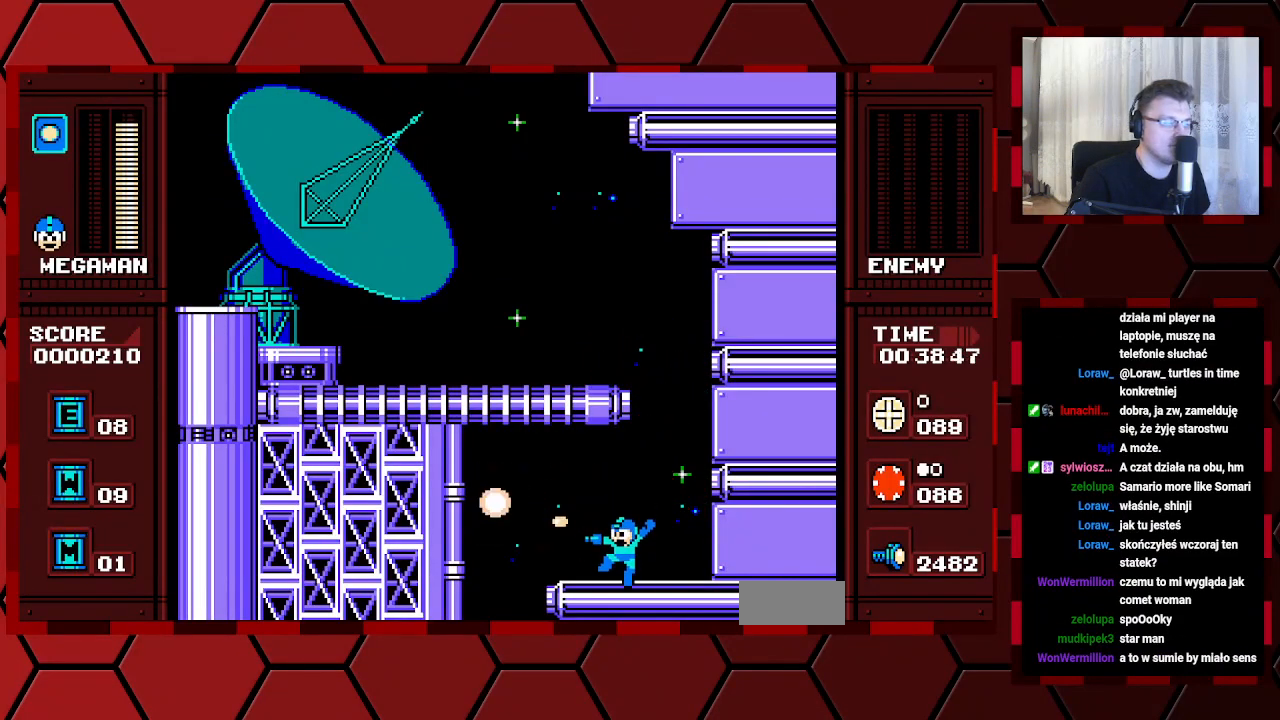
Gameplay with a controller (Xbox layout); each line is a JSON object with the inputs held at the frame after it. "events" lists button and stick changes between this image and that frame as [ms after this image, input, new state], when the widget could be followed in between. Not read: HOME L2 L3 R2 R3.
{"buttons": ["B", "DPAD_LEFT"], "events": [[217, "DPAD_LEFT", "down"]]}
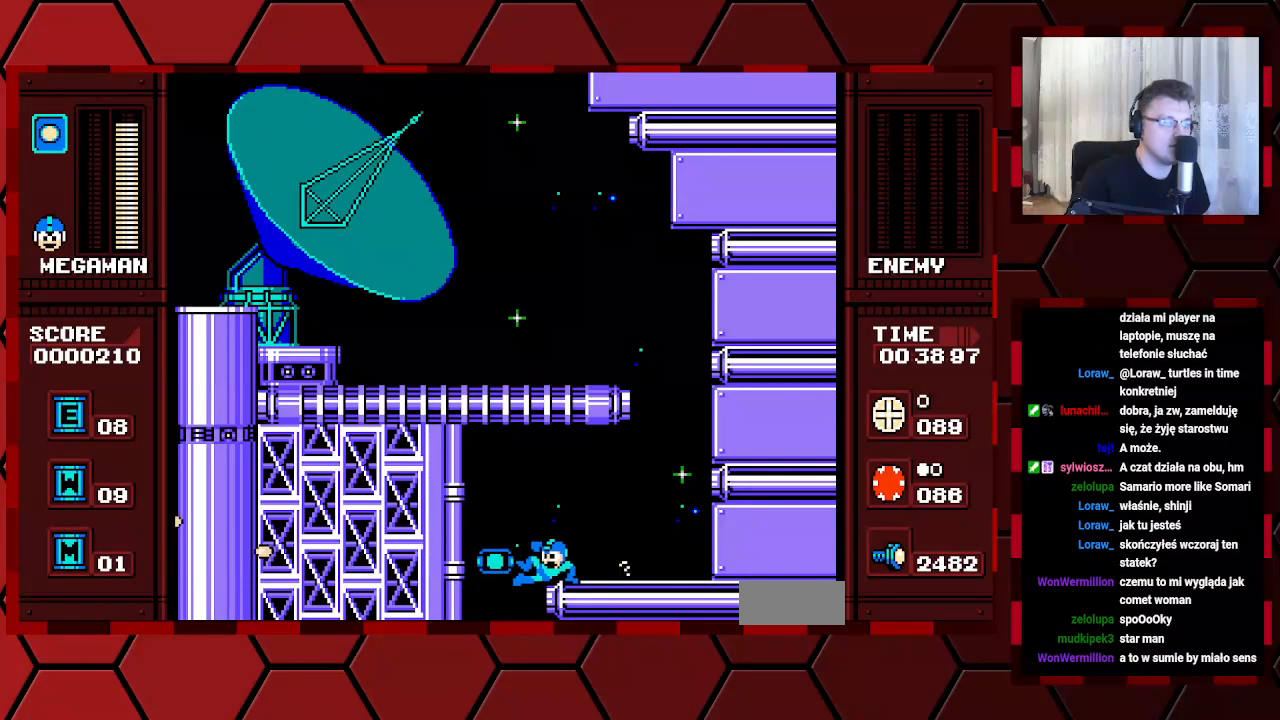
{"buttons": [], "events": [[17, "B", "up"], [233, "DPAD_LEFT", "up"]]}
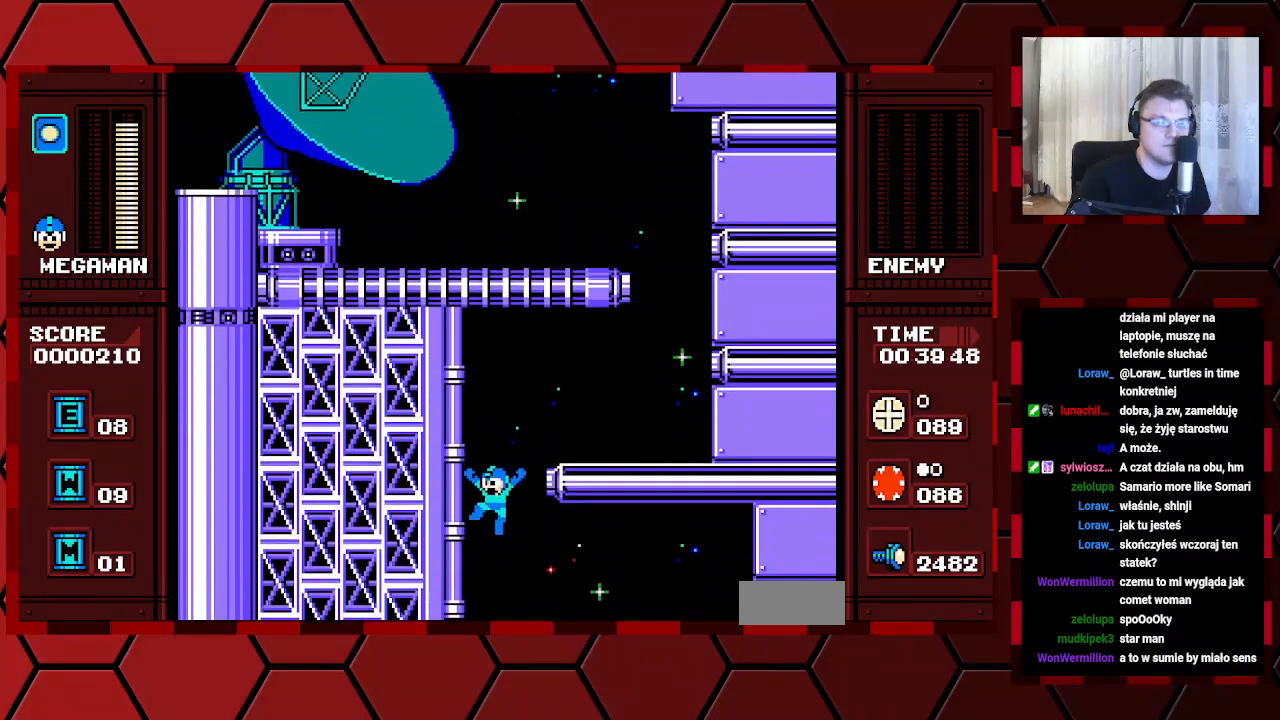
{"buttons": [], "events": []}
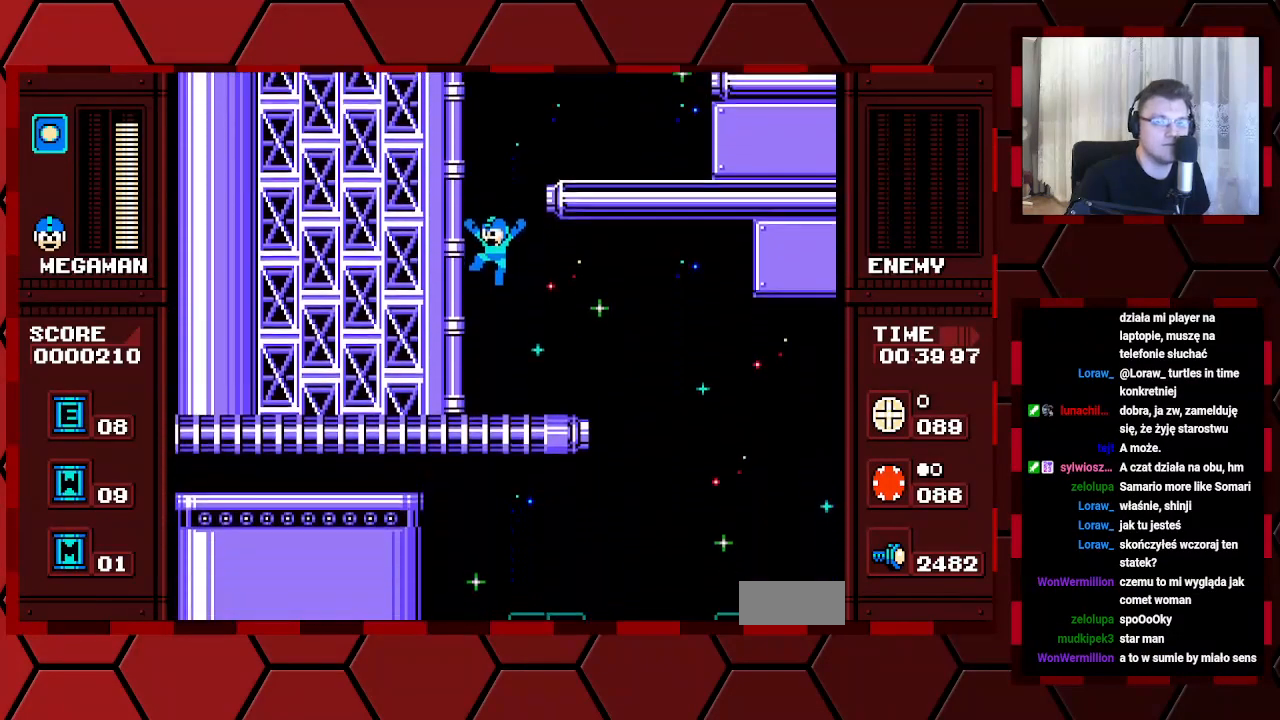
{"buttons": ["DPAD_RIGHT"], "events": [[417, "DPAD_RIGHT", "down"]]}
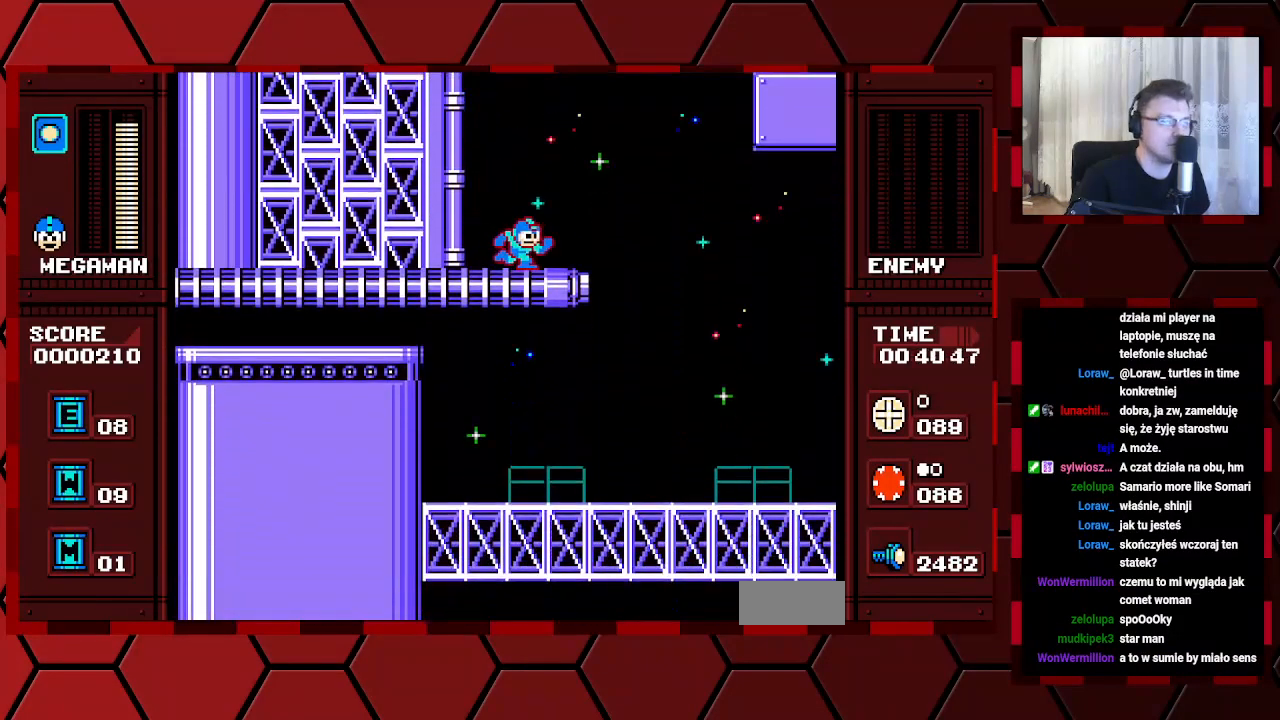
{"buttons": [], "events": [[317, "DPAD_RIGHT", "up"]]}
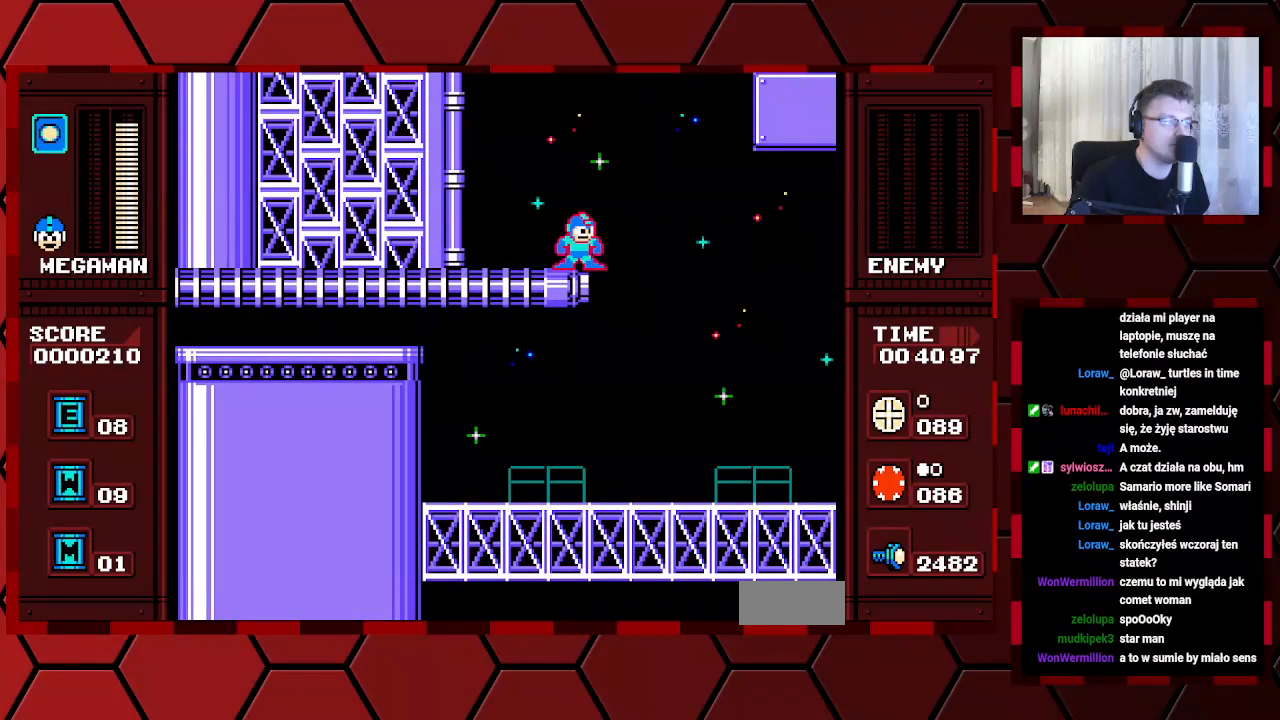
{"buttons": ["L1"], "events": [[67, "DPAD_RIGHT", "down"], [333, "DPAD_RIGHT", "up"], [433, "L1", "down"]]}
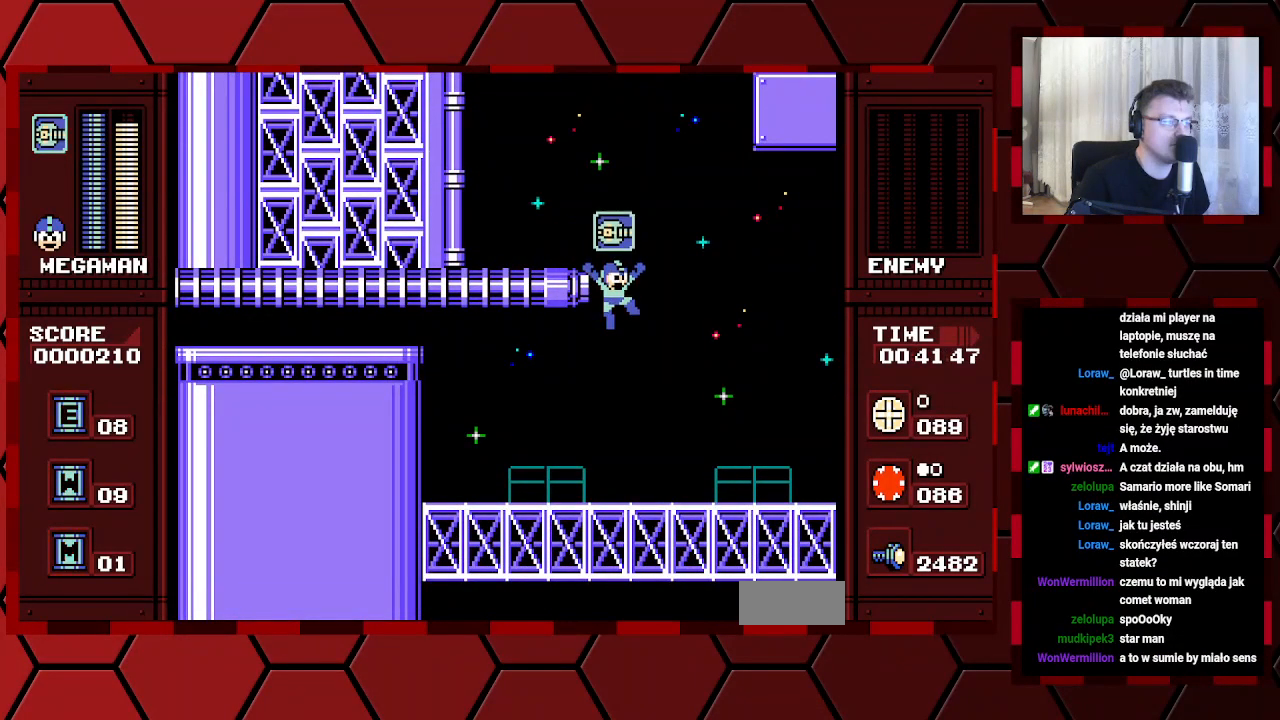
{"buttons": [], "events": [[50, "L1", "up"], [167, "DPAD_LEFT", "down"], [367, "DPAD_LEFT", "up"]]}
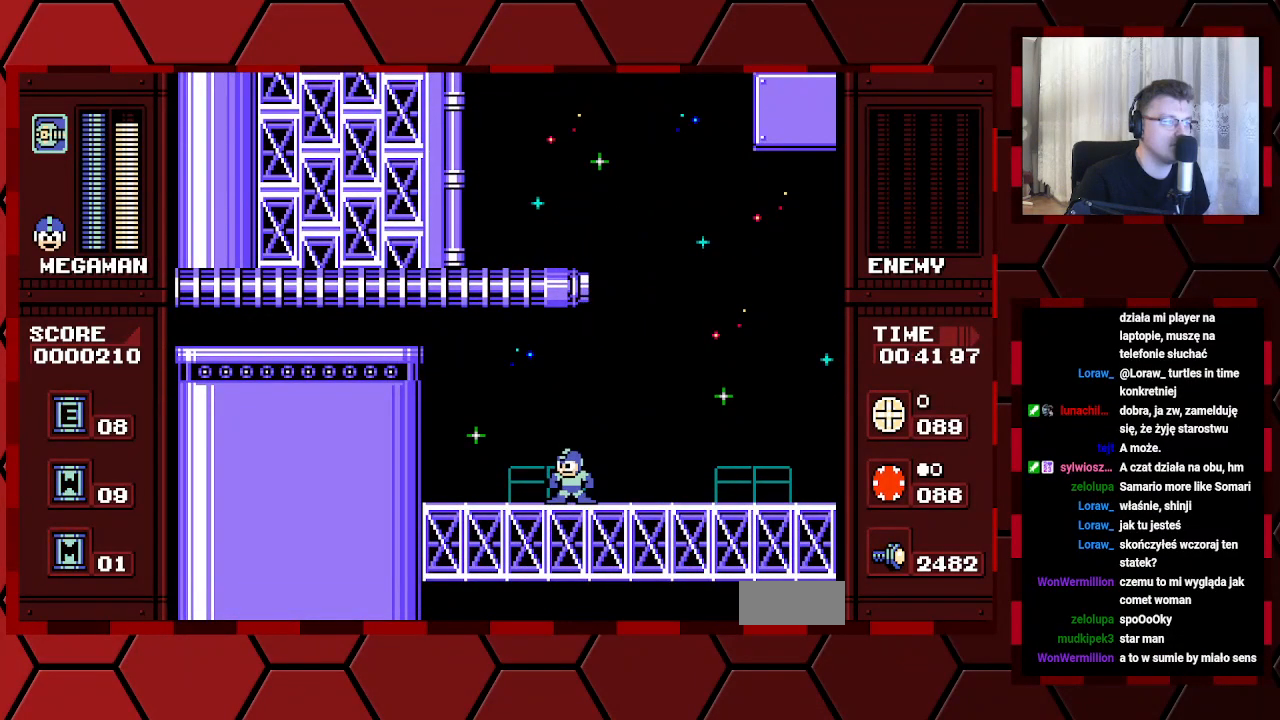
{"buttons": [], "events": []}
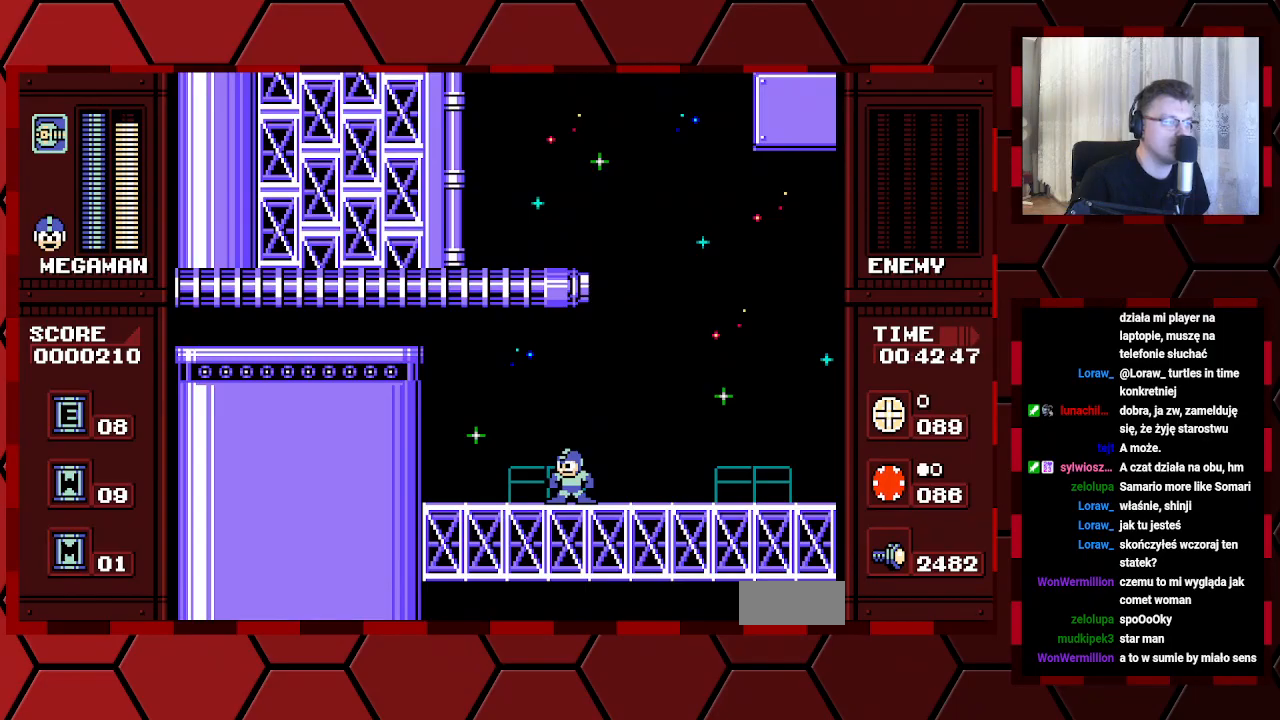
{"buttons": ["DPAD_LEFT"], "events": [[400, "DPAD_LEFT", "down"]]}
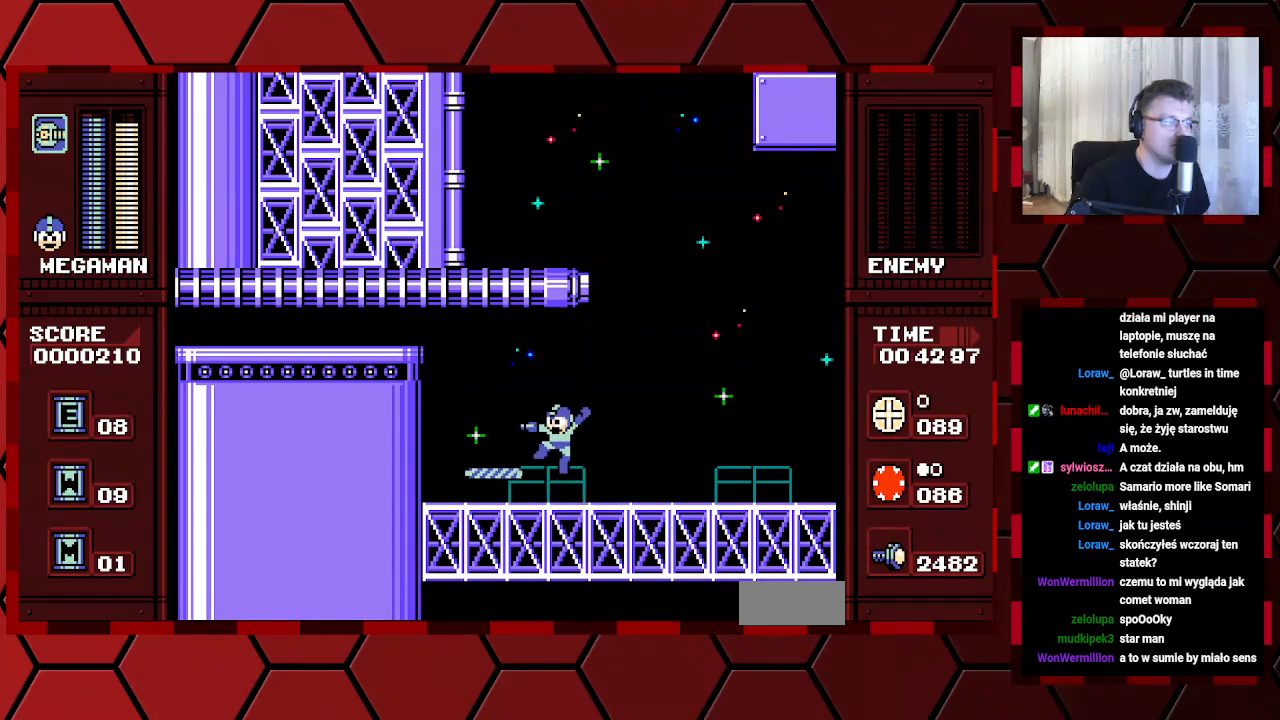
{"buttons": [], "events": [[317, "DPAD_LEFT", "up"]]}
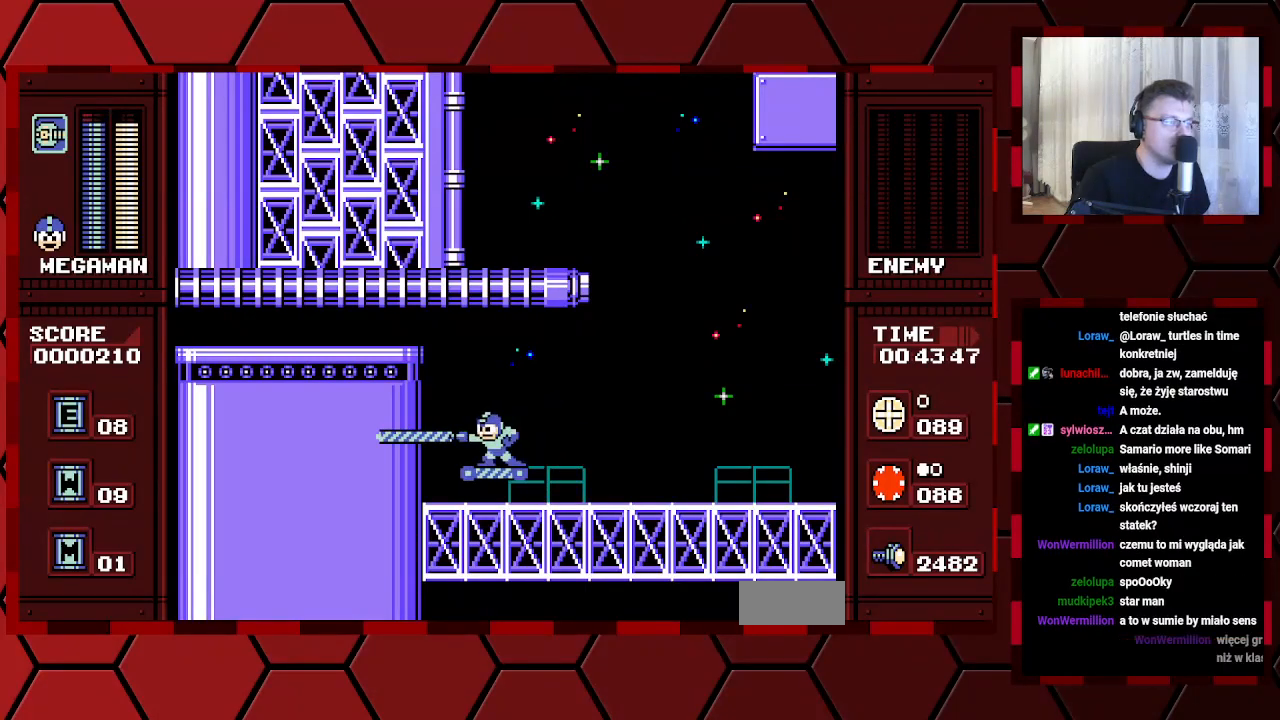
{"buttons": [], "events": []}
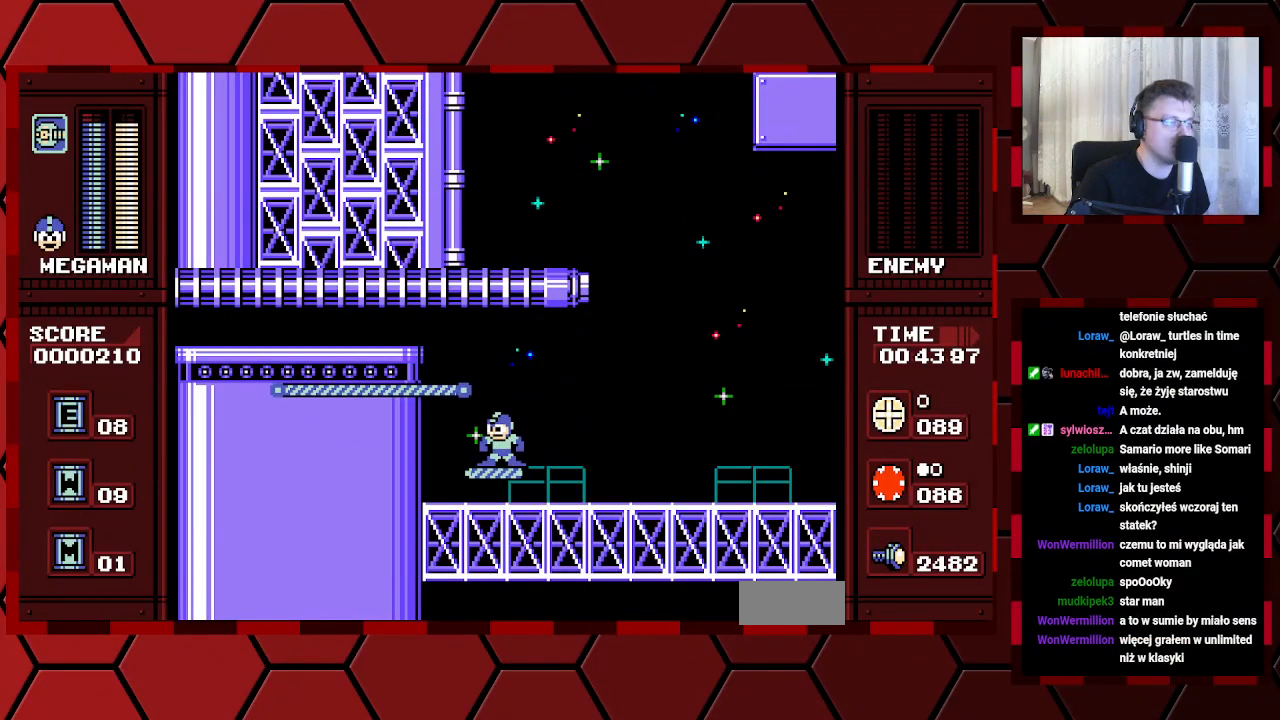
{"buttons": [], "events": []}
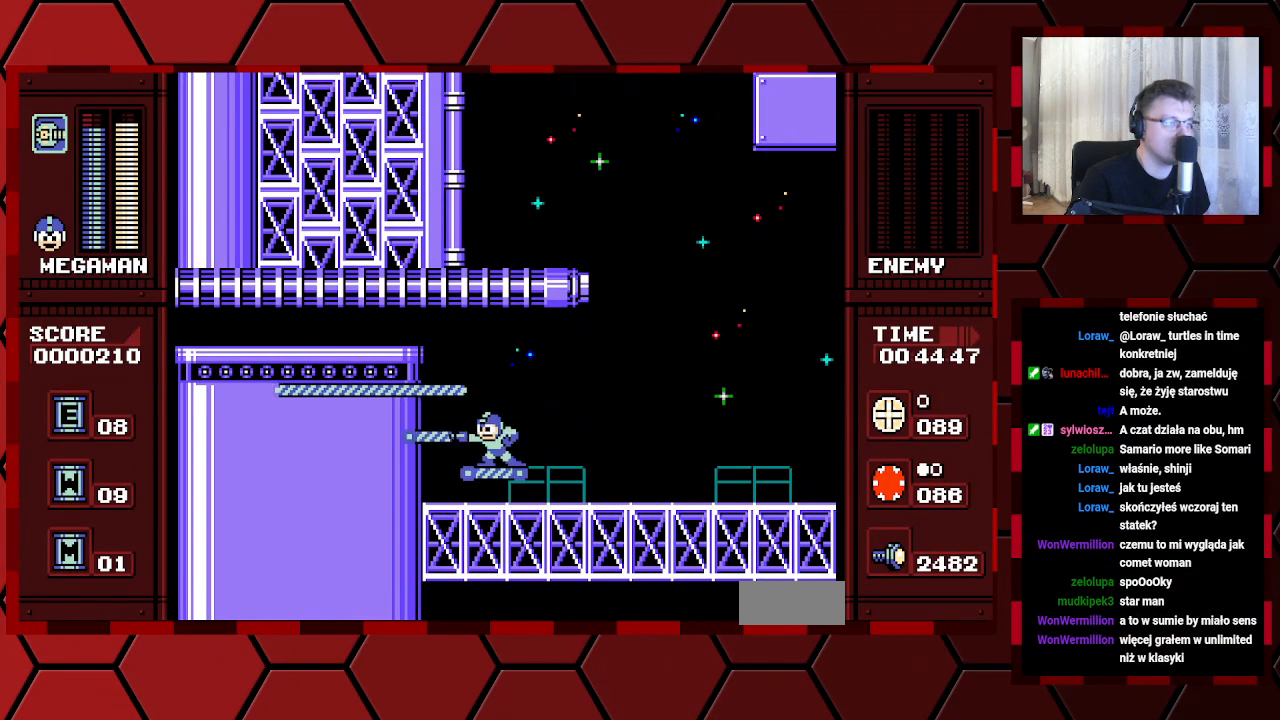
{"buttons": [], "events": []}
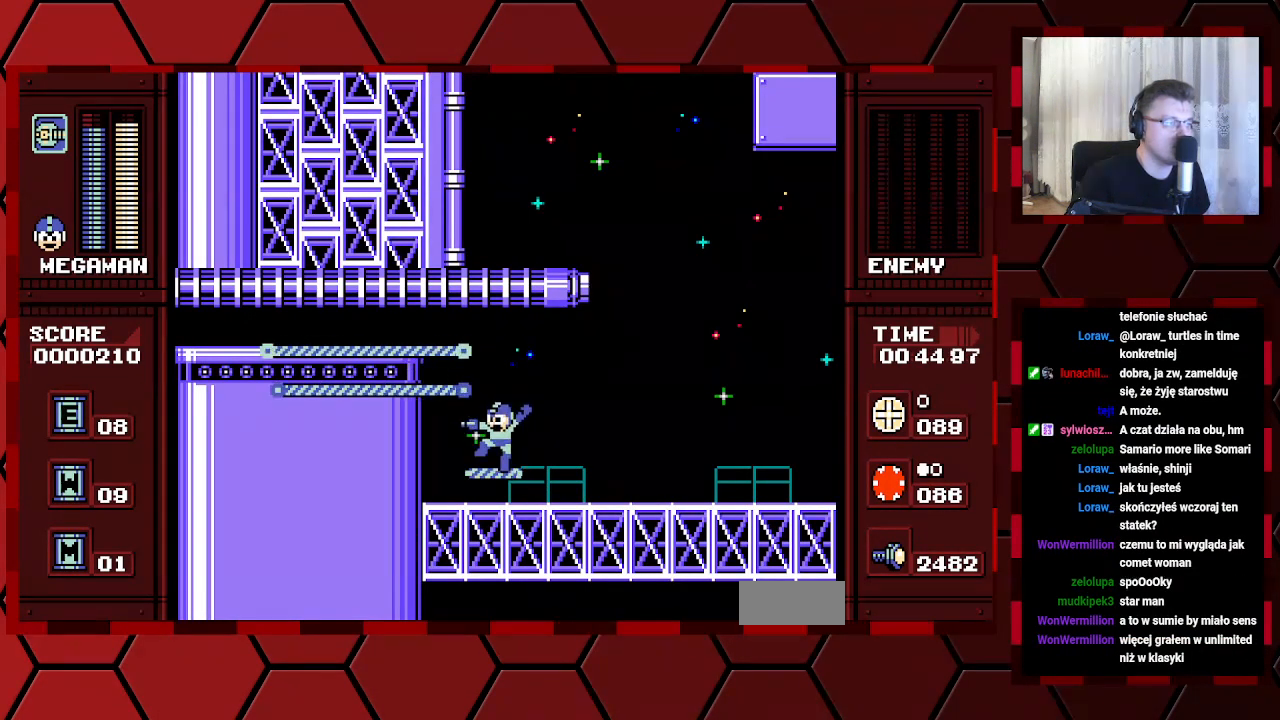
{"buttons": ["DPAD_LEFT"], "events": [[167, "DPAD_LEFT", "down"]]}
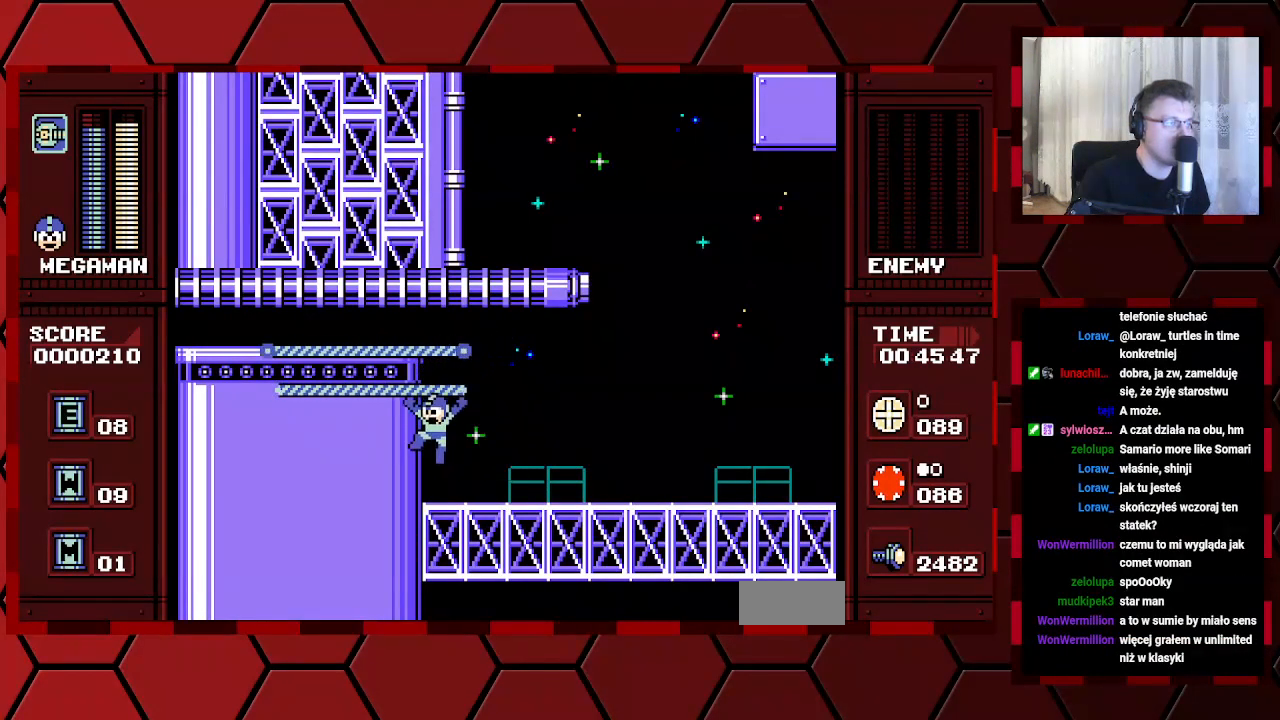
{"buttons": [], "events": [[167, "DPAD_LEFT", "up"]]}
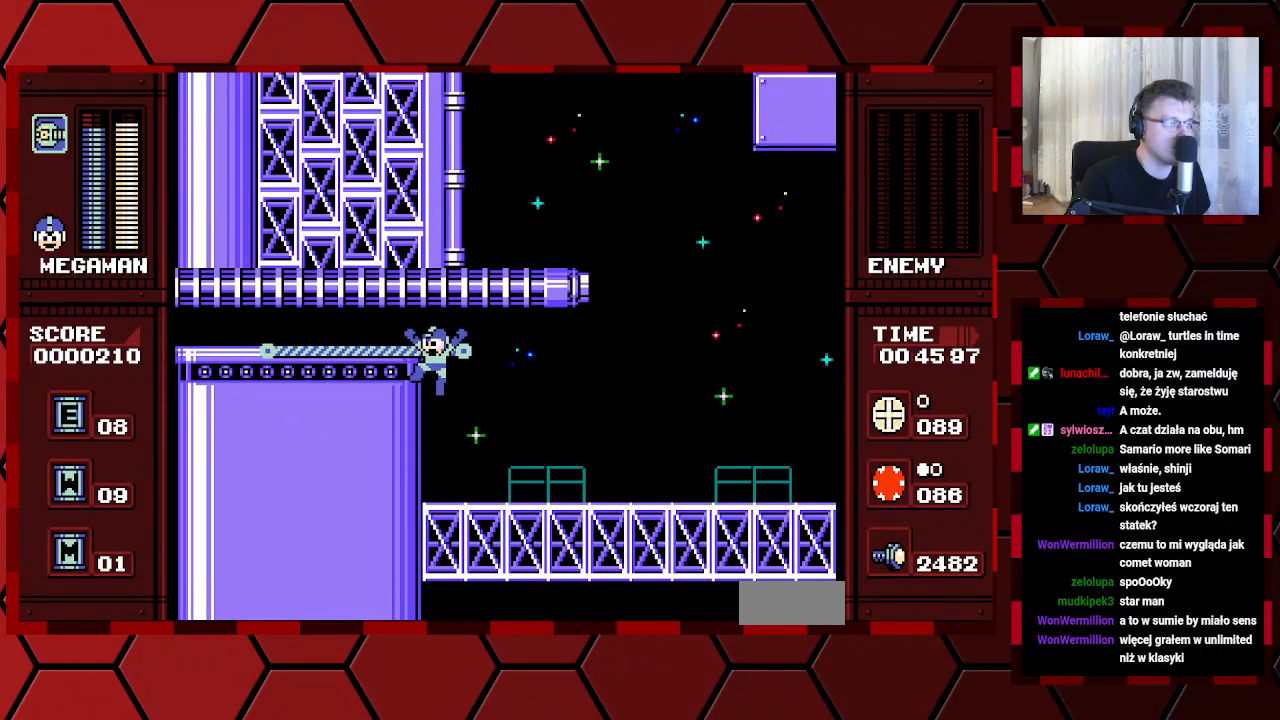
{"buttons": [], "events": []}
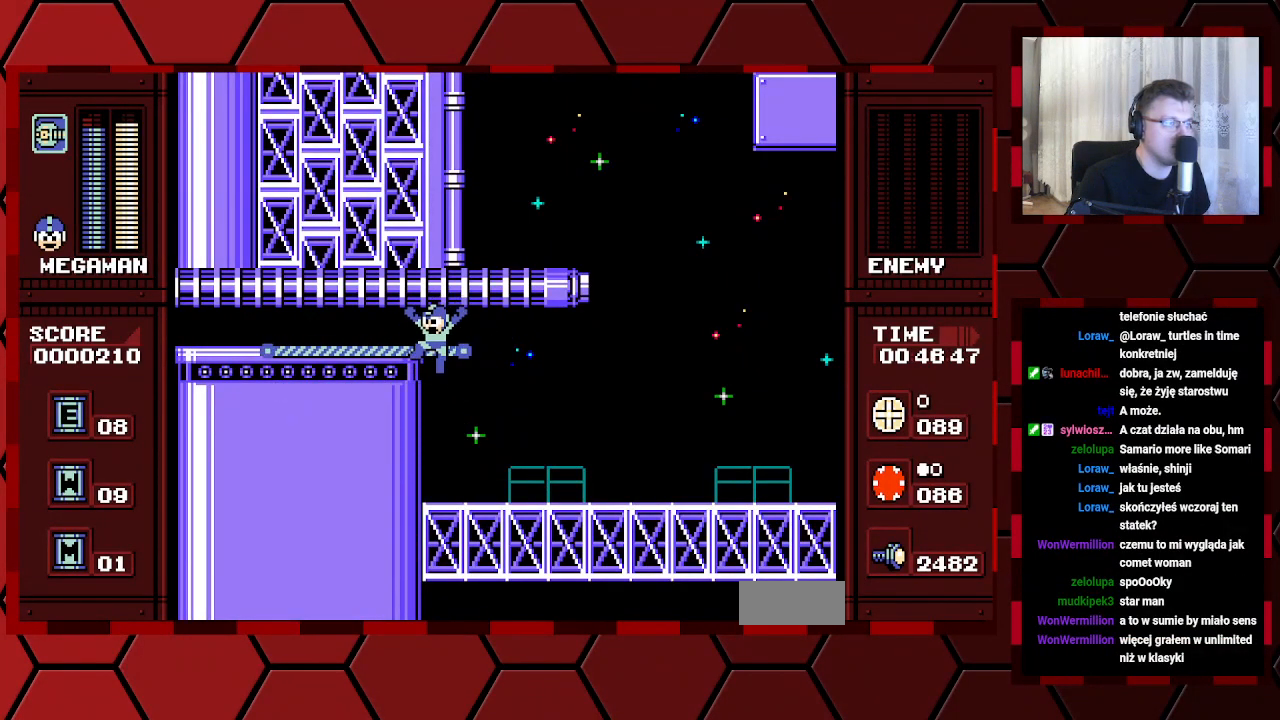
{"buttons": ["DPAD_RIGHT"], "events": [[150, "DPAD_LEFT", "down"], [300, "DPAD_LEFT", "up"], [417, "DPAD_RIGHT", "down"]]}